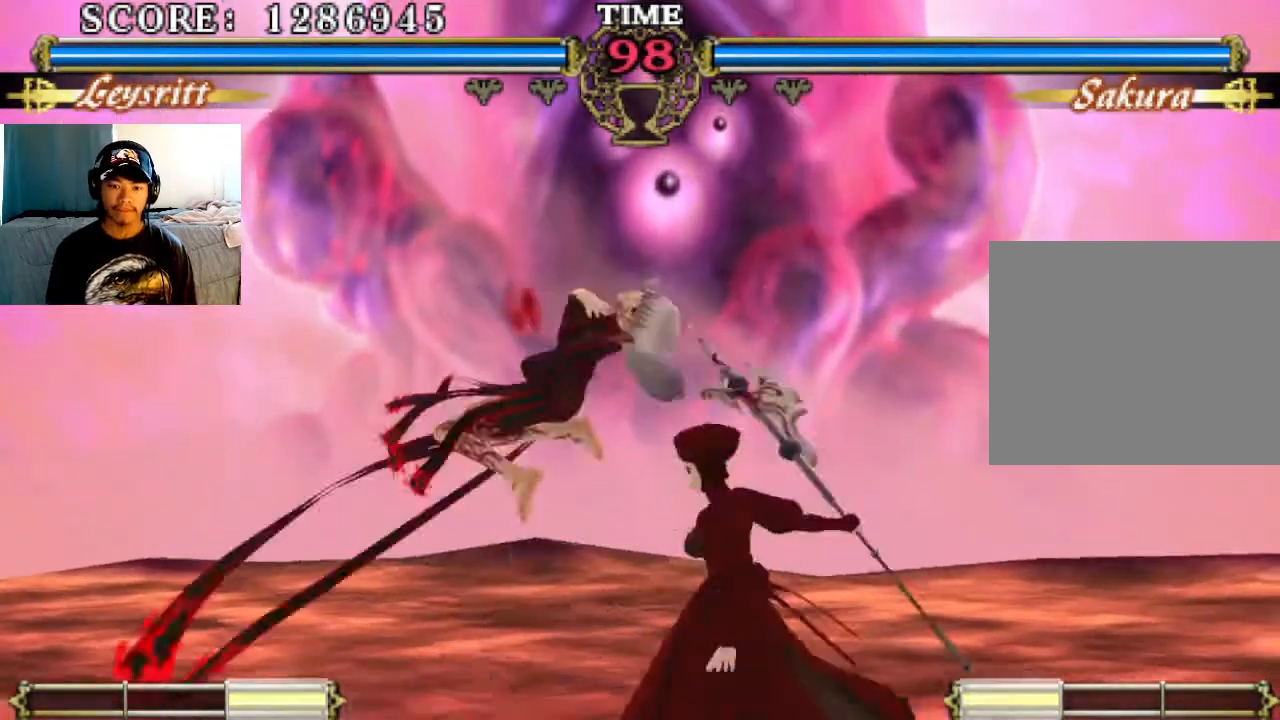
Gameplay with a controller (PlayStation layout); each line is a JSON object with the inputs held at the frame after it. "events" lists button and stick changes between this image and that frame as [ms after this image, input, new state], when the widget could be followed in between. Not read: right_stick.
{"buttons": [], "left_stick": "center", "events": [[233, "SQUARE", "down"], [300, "SQUARE", "up"], [367, "TRIANGLE", "down"], [433, "TRIANGLE", "up"]]}
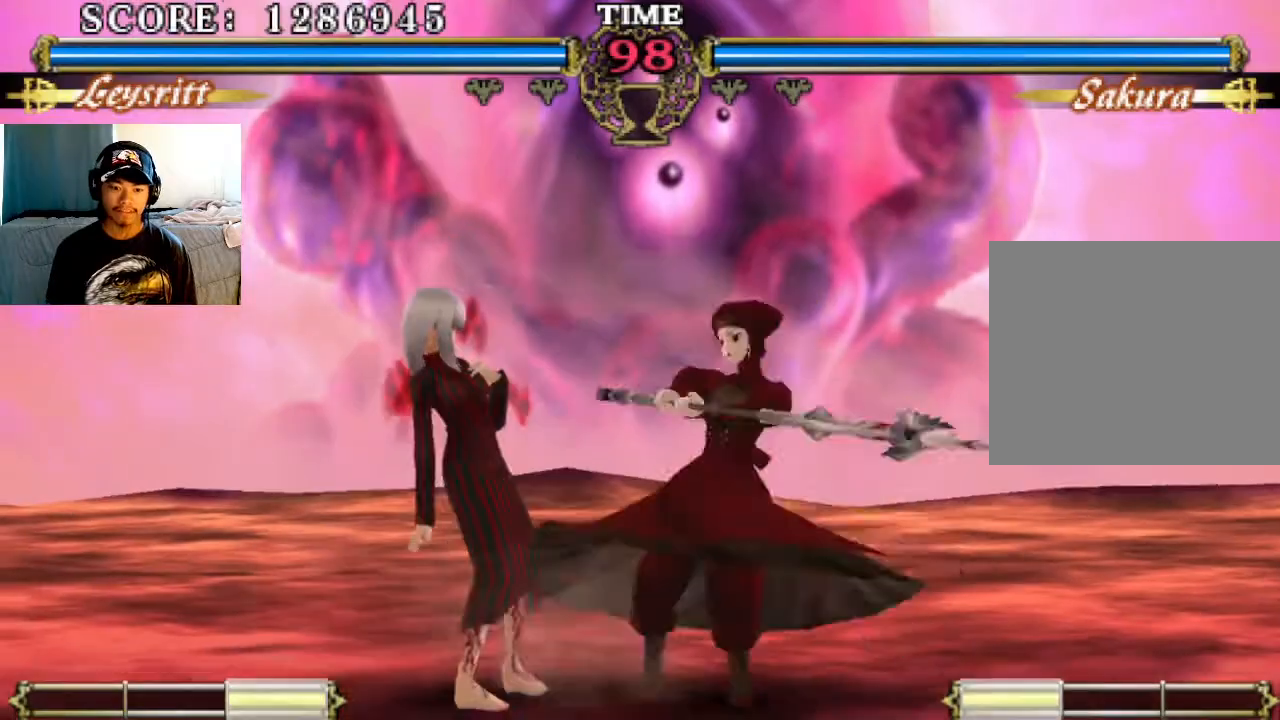
{"buttons": ["CIRCLE"], "left_stick": "center", "events": [[267, "CIRCLE", "down"], [333, "CIRCLE", "up"], [467, "CIRCLE", "down"]]}
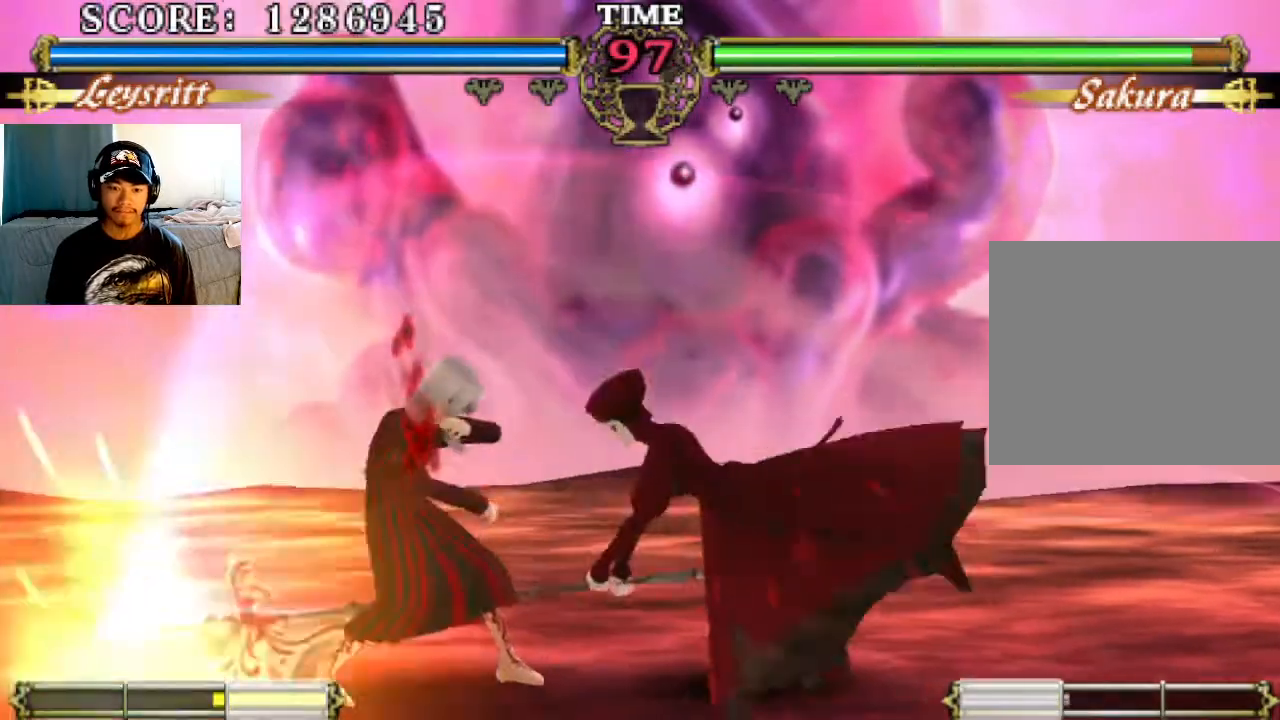
{"buttons": [], "left_stick": "center", "events": [[33, "CIRCLE", "up"]]}
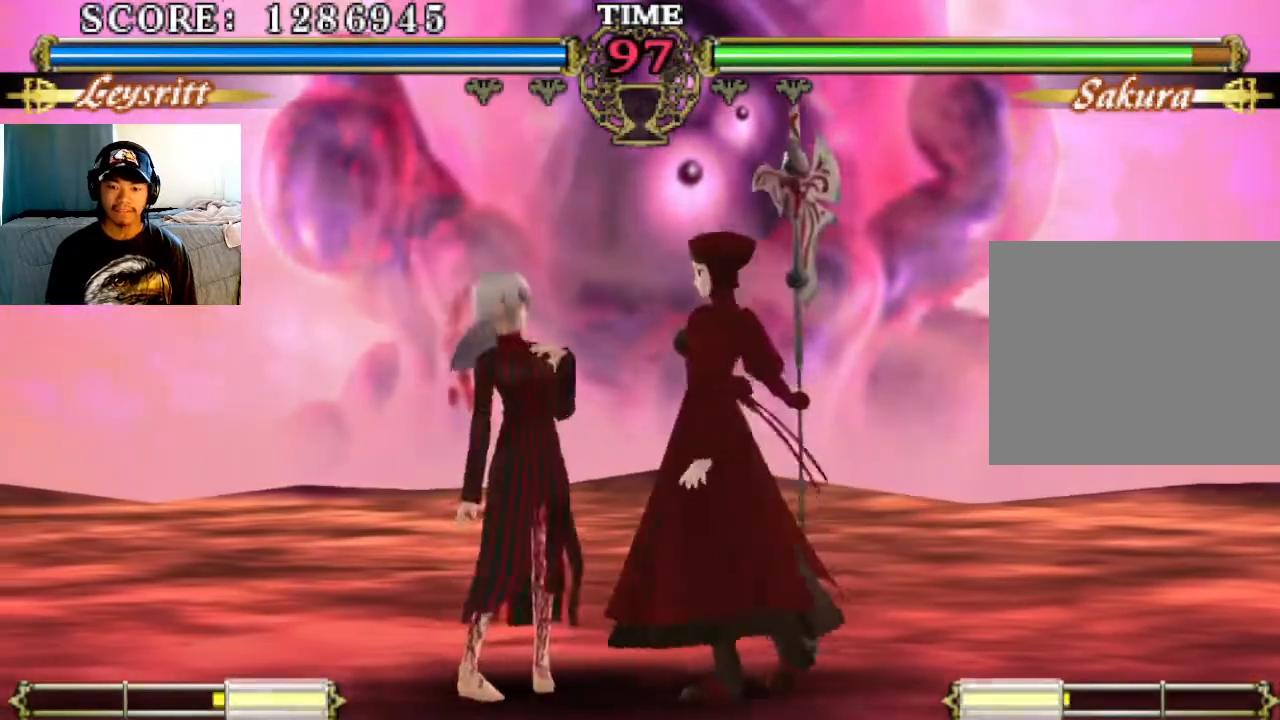
{"buttons": ["CIRCLE"], "left_stick": "center", "events": [[67, "SQUARE", "down"], [133, "SQUARE", "up"], [200, "TRIANGLE", "down"], [267, "TRIANGLE", "up"], [500, "CIRCLE", "down"]]}
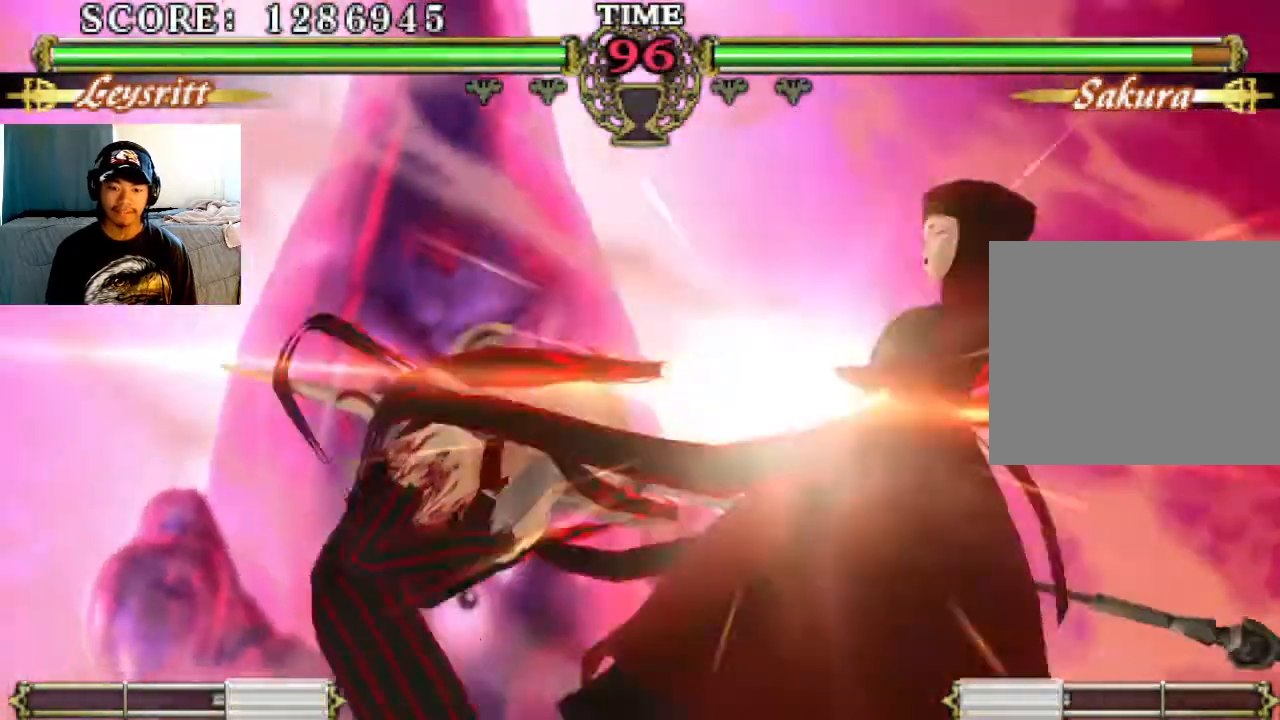
{"buttons": [], "left_stick": "center", "events": [[100, "CIRCLE", "up"], [433, "SQUARE", "down"], [500, "SQUARE", "up"]]}
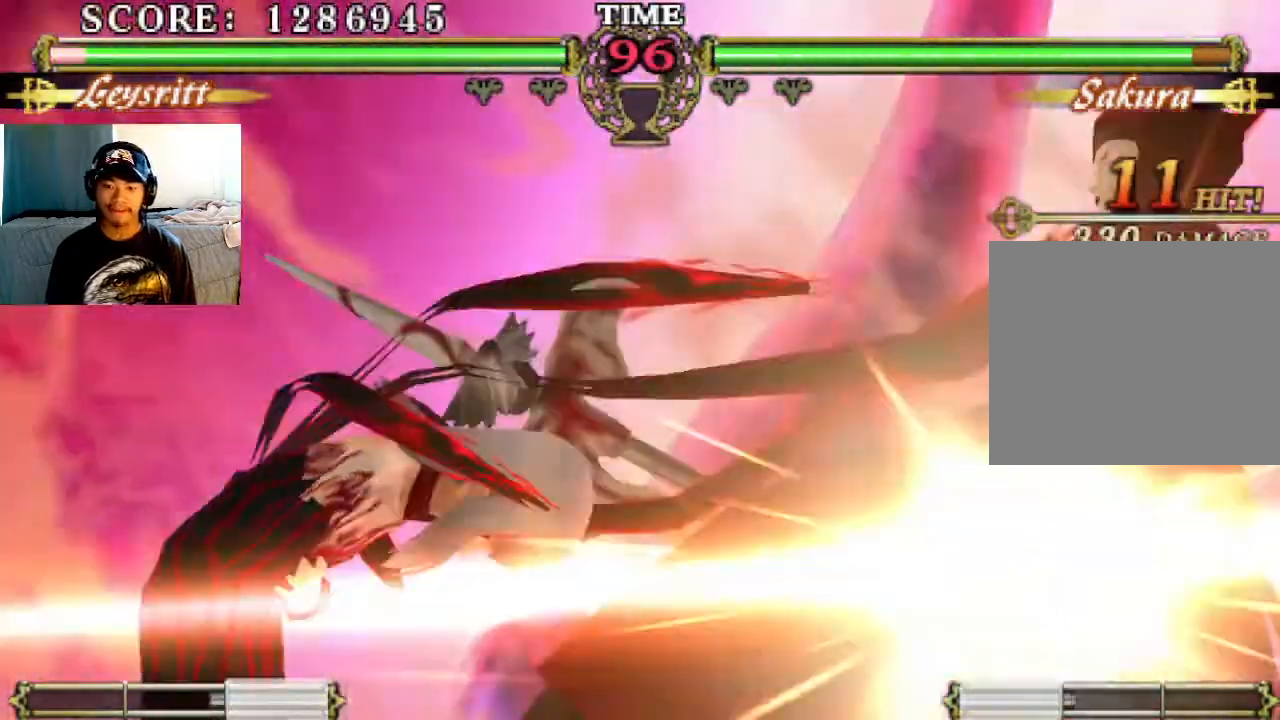
{"buttons": [], "left_stick": "center", "events": [[167, "TRIANGLE", "down"], [233, "TRIANGLE", "up"], [333, "SQUARE", "down"], [433, "SQUARE", "up"]]}
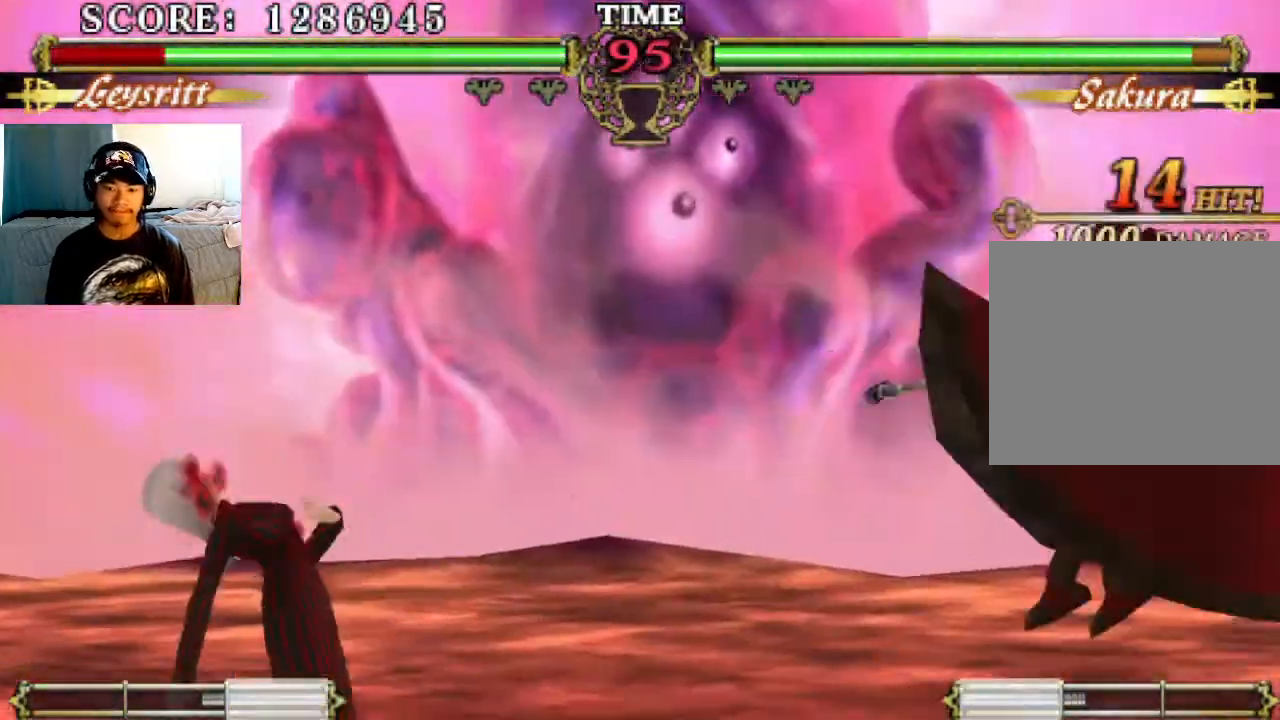
{"buttons": [], "left_stick": "center", "events": [[200, "SQUARE", "down"], [300, "SQUARE", "up"]]}
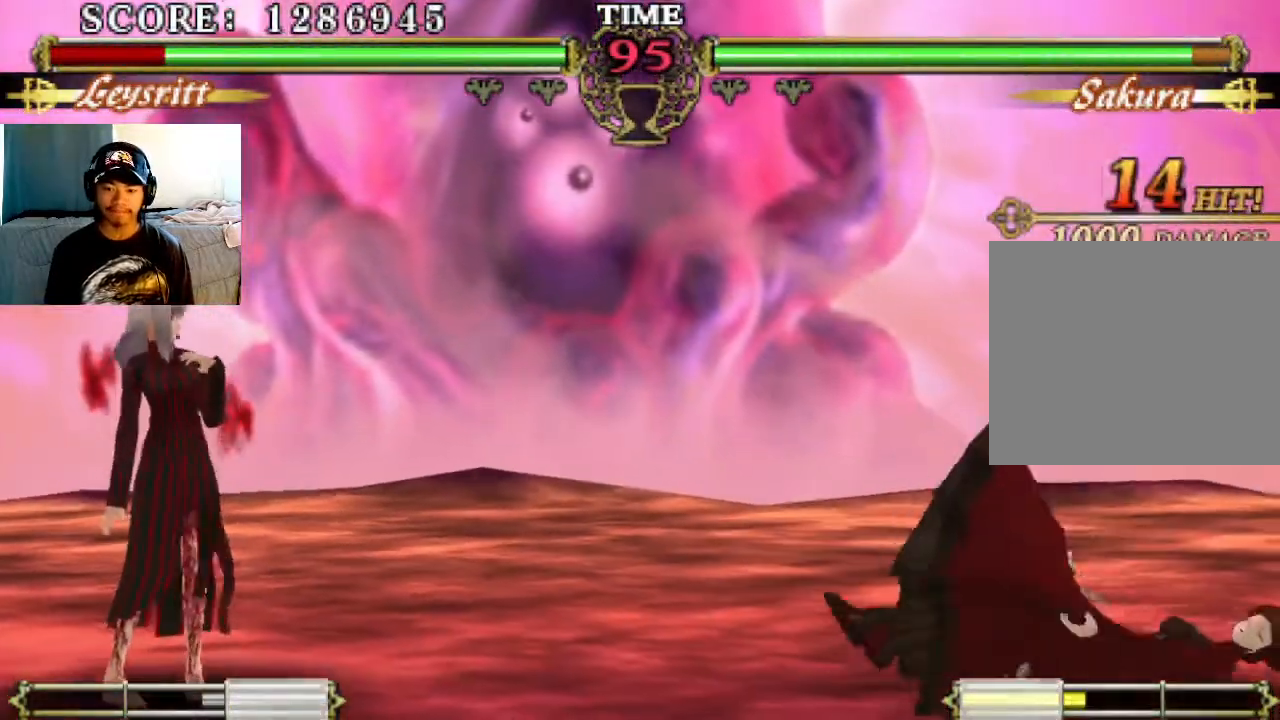
{"buttons": [], "left_stick": "center", "events": []}
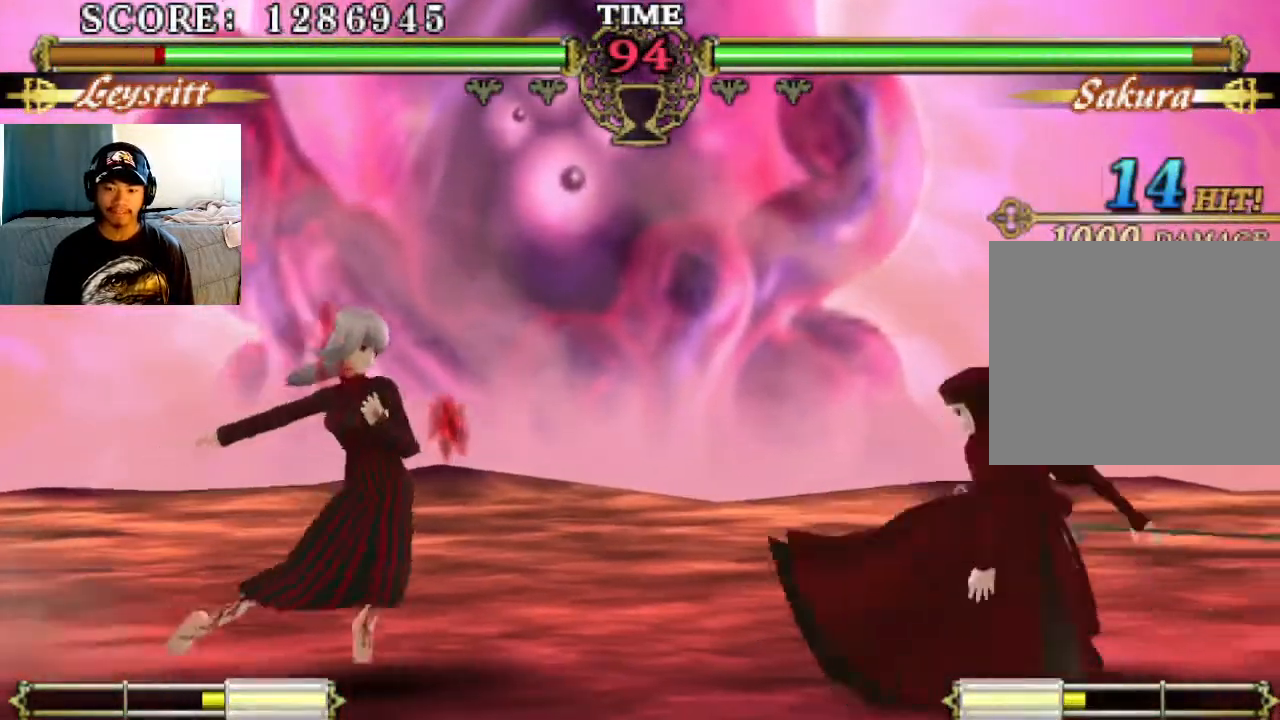
{"buttons": [], "left_stick": "center", "events": [[200, "SQUARE", "down"], [300, "SQUARE", "up"], [367, "TRIANGLE", "down"], [467, "TRIANGLE", "up"]]}
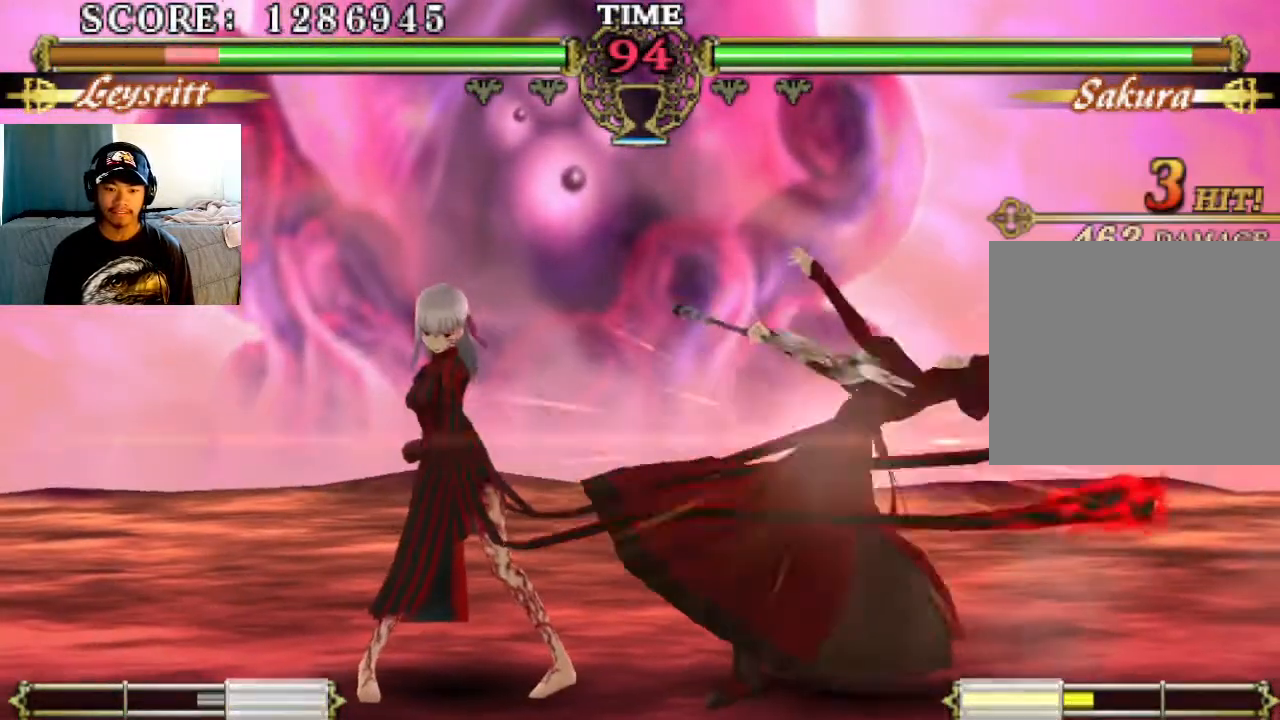
{"buttons": ["TRIANGLE"], "left_stick": "center", "events": [[133, "SQUARE", "down"], [233, "SQUARE", "up"], [333, "SQUARE", "down"], [400, "SQUARE", "up"], [500, "TRIANGLE", "down"]]}
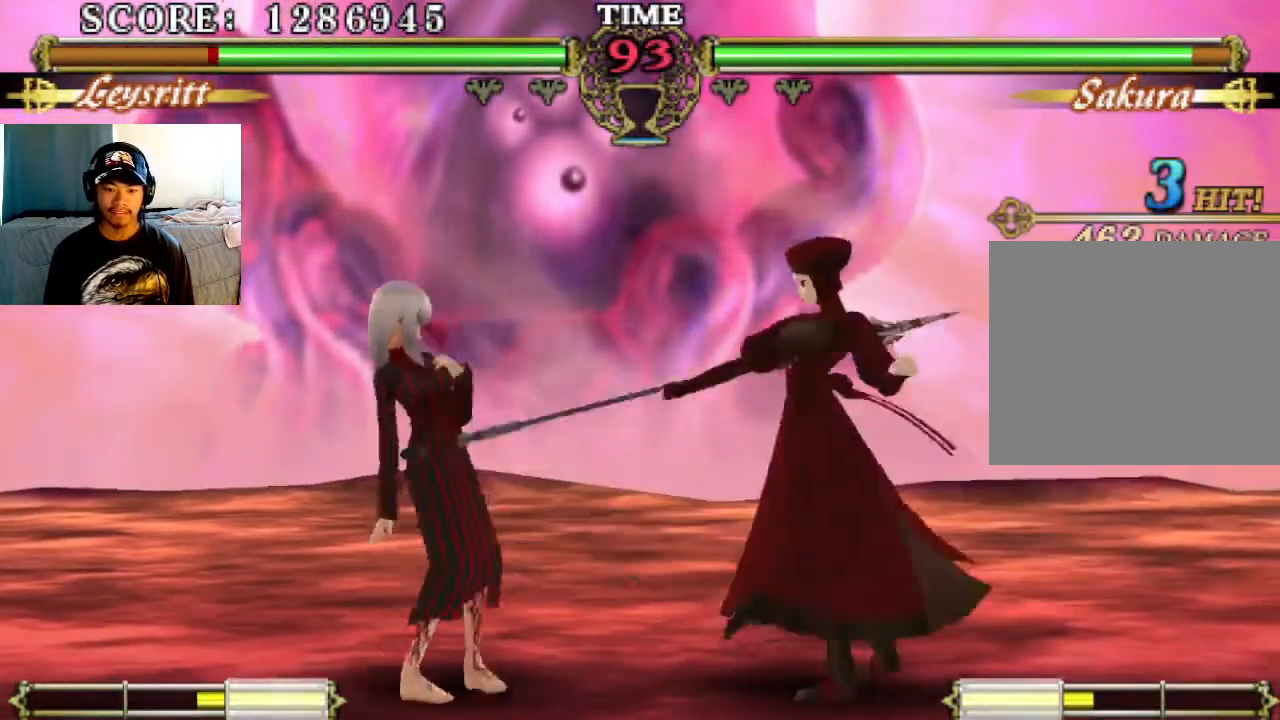
{"buttons": ["CIRCLE"], "left_stick": "center", "events": [[67, "TRIANGLE", "up"], [333, "CIRCLE", "down"]]}
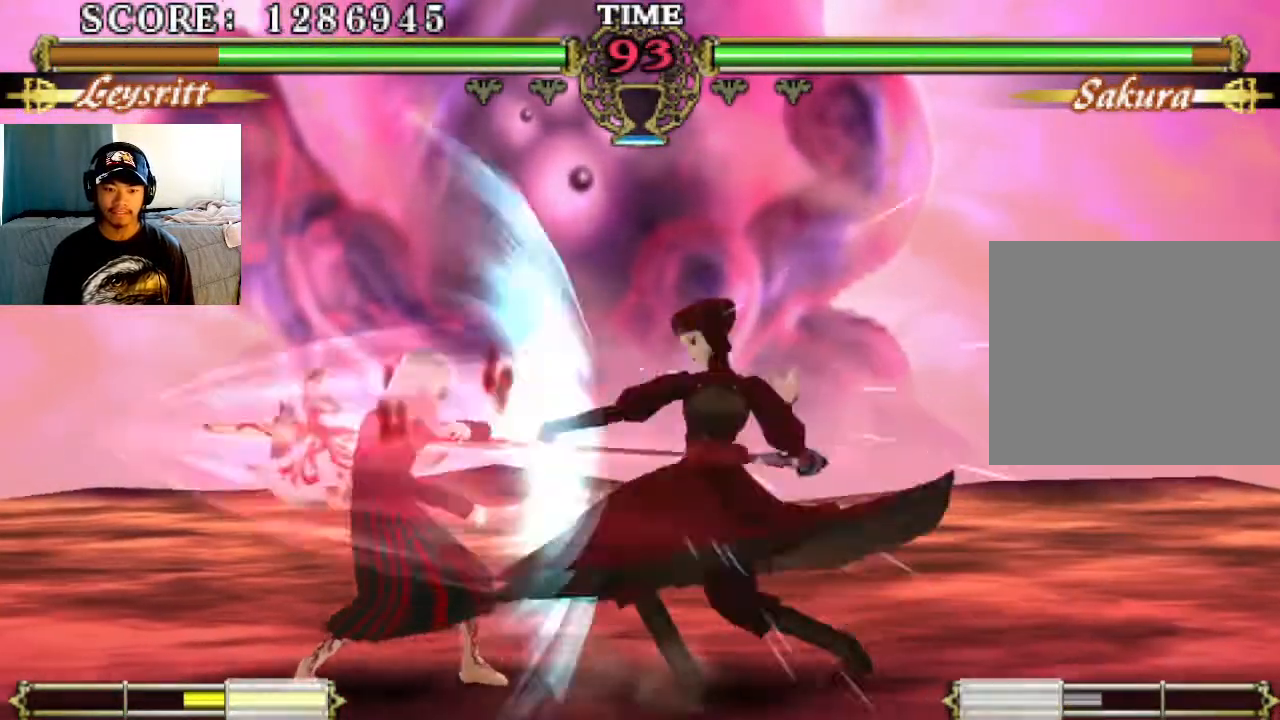
{"buttons": ["CIRCLE"], "left_stick": "center", "events": [[33, "CIRCLE", "up"], [400, "CIRCLE", "down"]]}
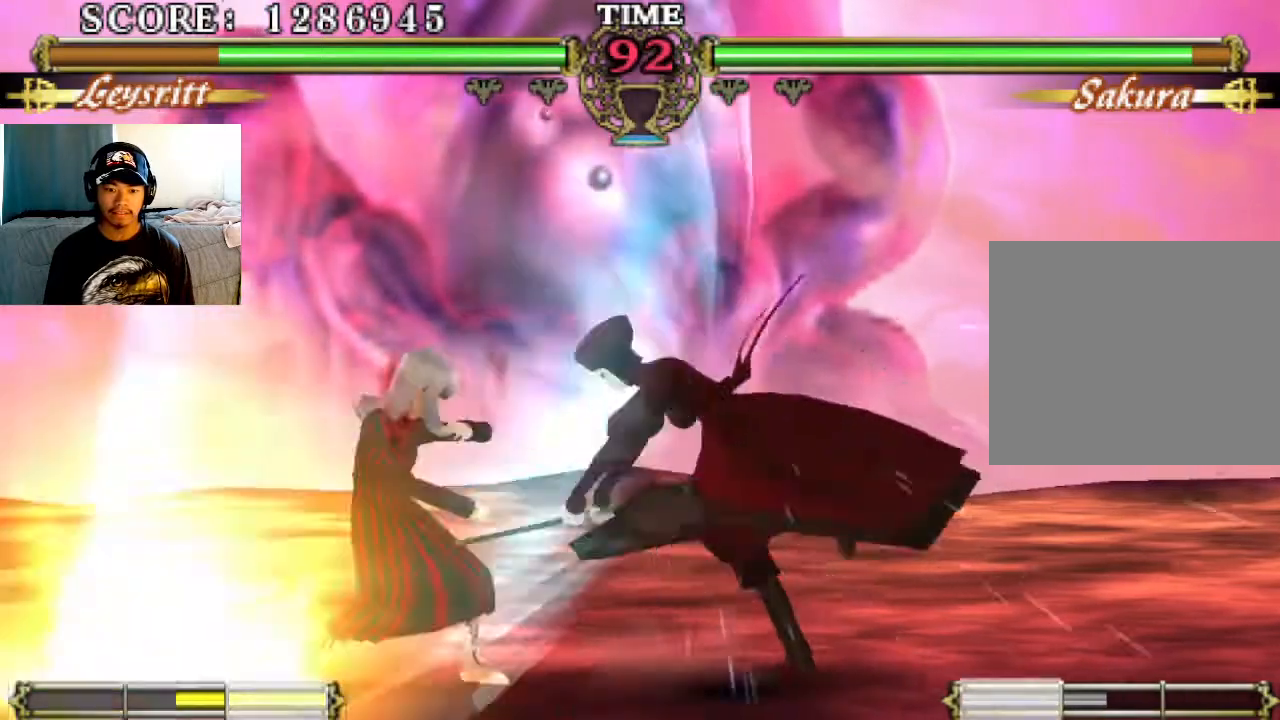
{"buttons": ["SQUARE"], "left_stick": "center", "events": [[33, "CIRCLE", "up"], [67, "CIRCLE", "down"], [200, "CIRCLE", "up"], [467, "SQUARE", "down"]]}
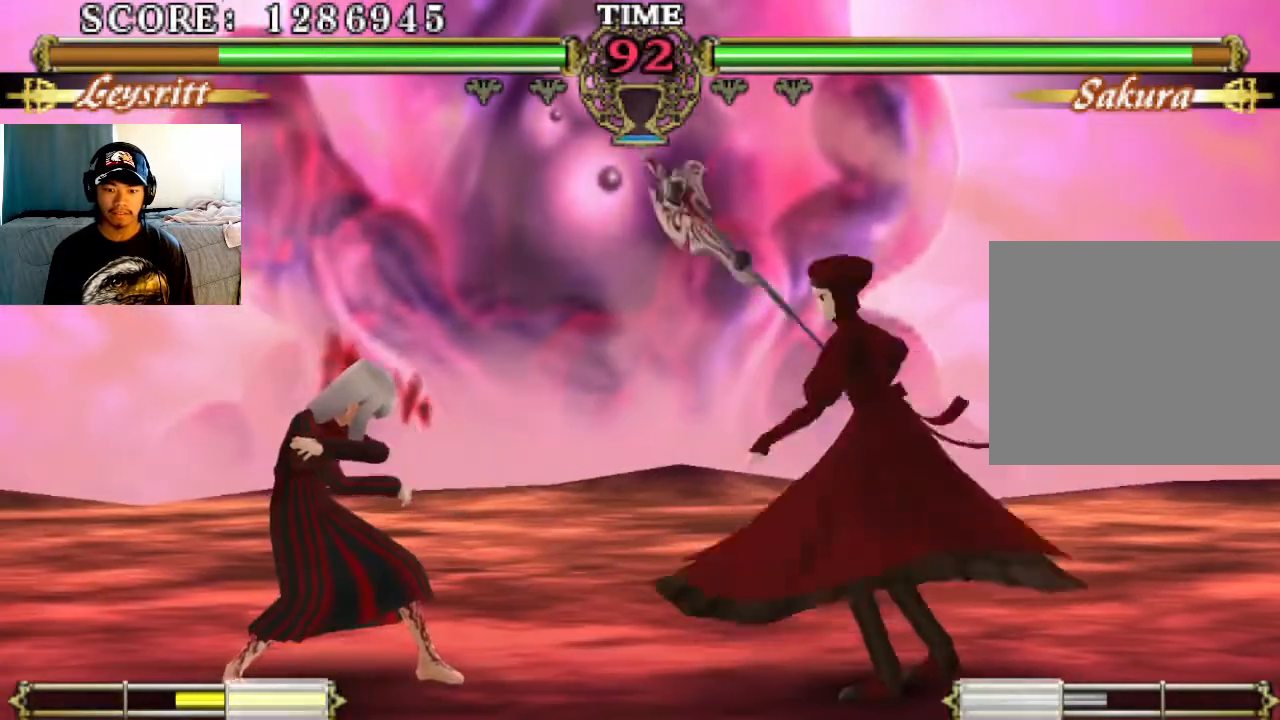
{"buttons": ["CIRCLE"], "left_stick": "center", "events": [[100, "SQUARE", "up"], [133, "TRIANGLE", "down"], [200, "TRIANGLE", "up"], [267, "CIRCLE", "down"], [367, "CIRCLE", "up"], [500, "CIRCLE", "down"]]}
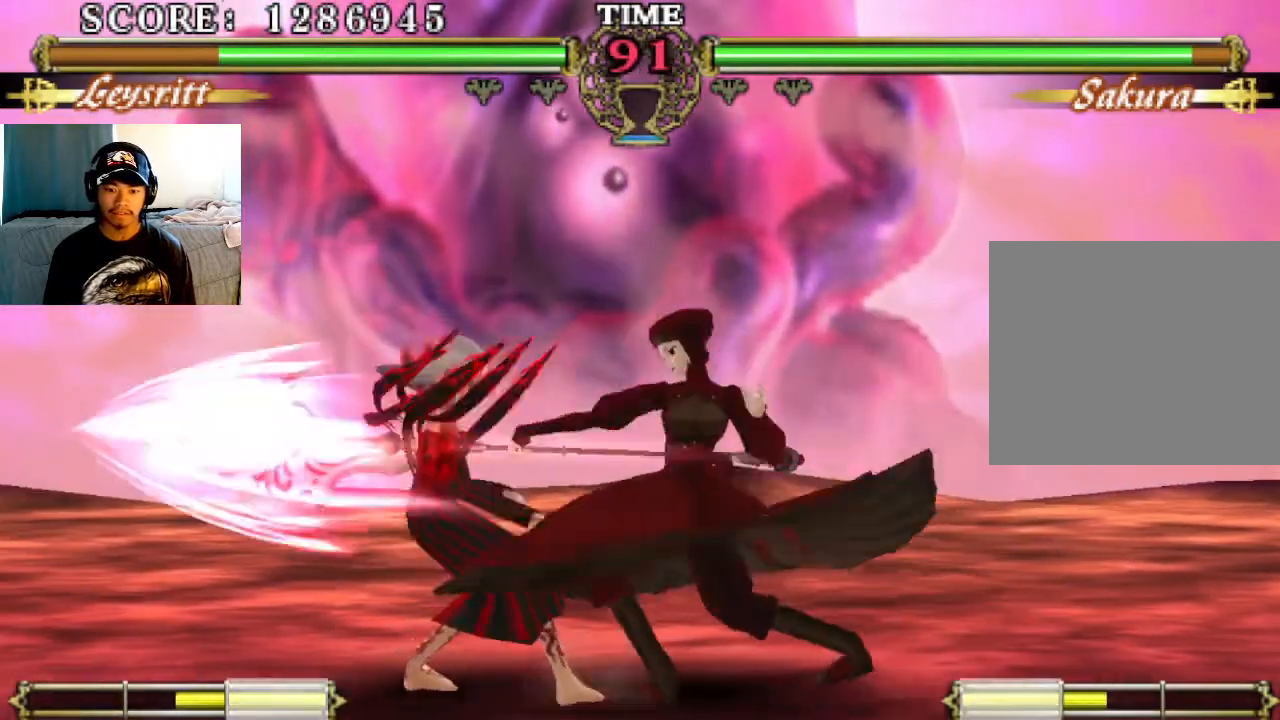
{"buttons": ["SQUARE"], "left_stick": "center", "events": [[133, "CIRCLE", "up"], [500, "SQUARE", "down"]]}
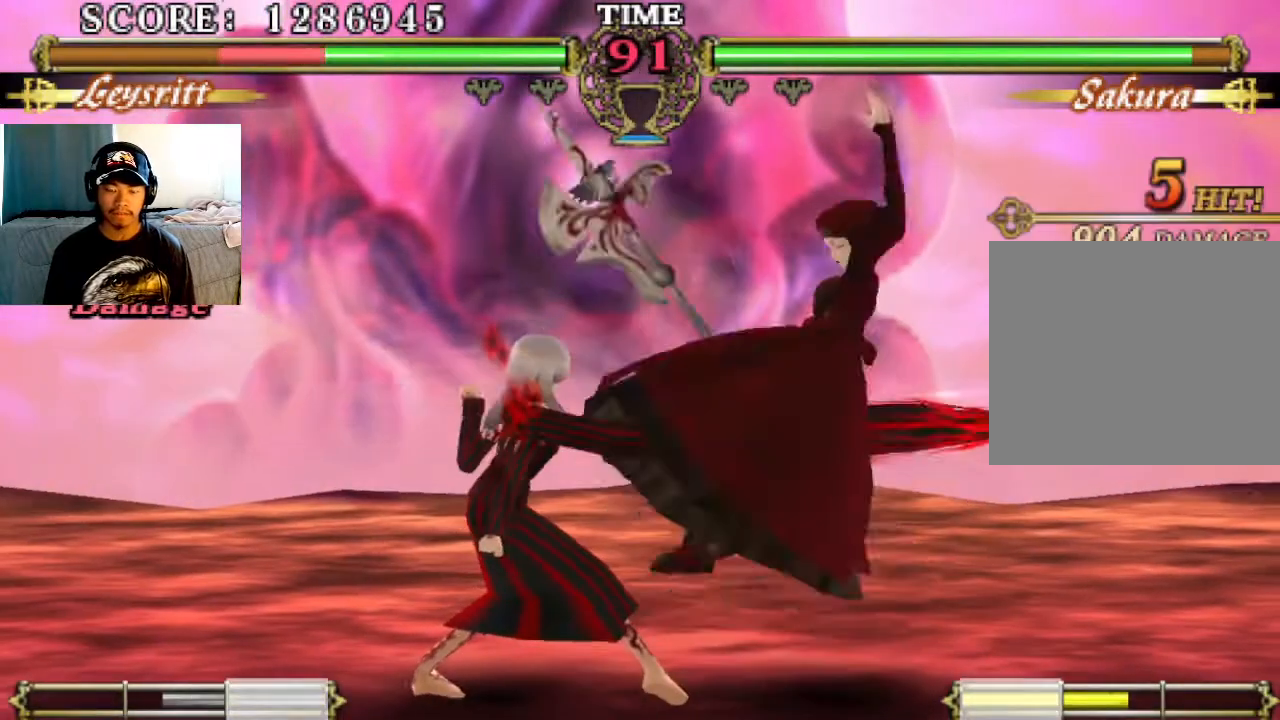
{"buttons": [], "left_stick": "center", "events": [[100, "SQUARE", "up"], [167, "SQUARE", "down"], [300, "SQUARE", "up"], [367, "SQUARE", "down"], [433, "SQUARE", "up"]]}
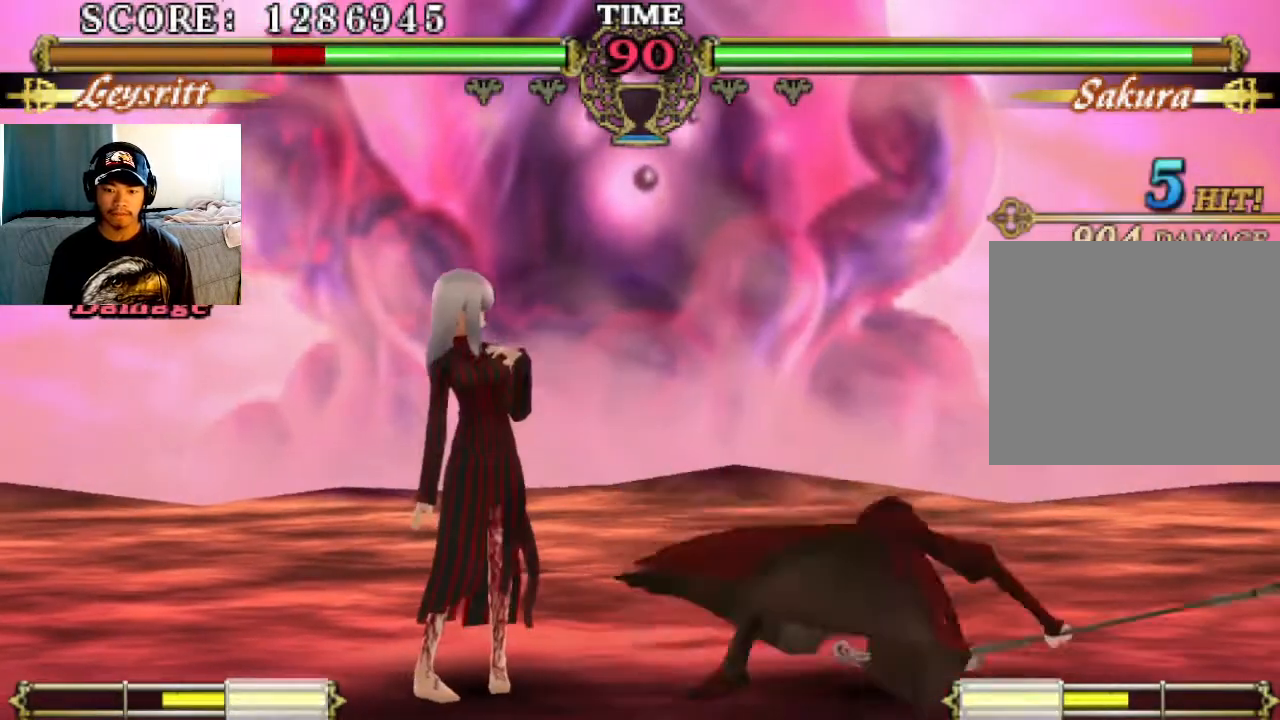
{"buttons": ["TRIANGLE"], "left_stick": "center", "events": [[67, "SQUARE", "down"], [133, "SQUARE", "up"], [267, "SQUARE", "down"], [400, "SQUARE", "up"], [467, "TRIANGLE", "down"]]}
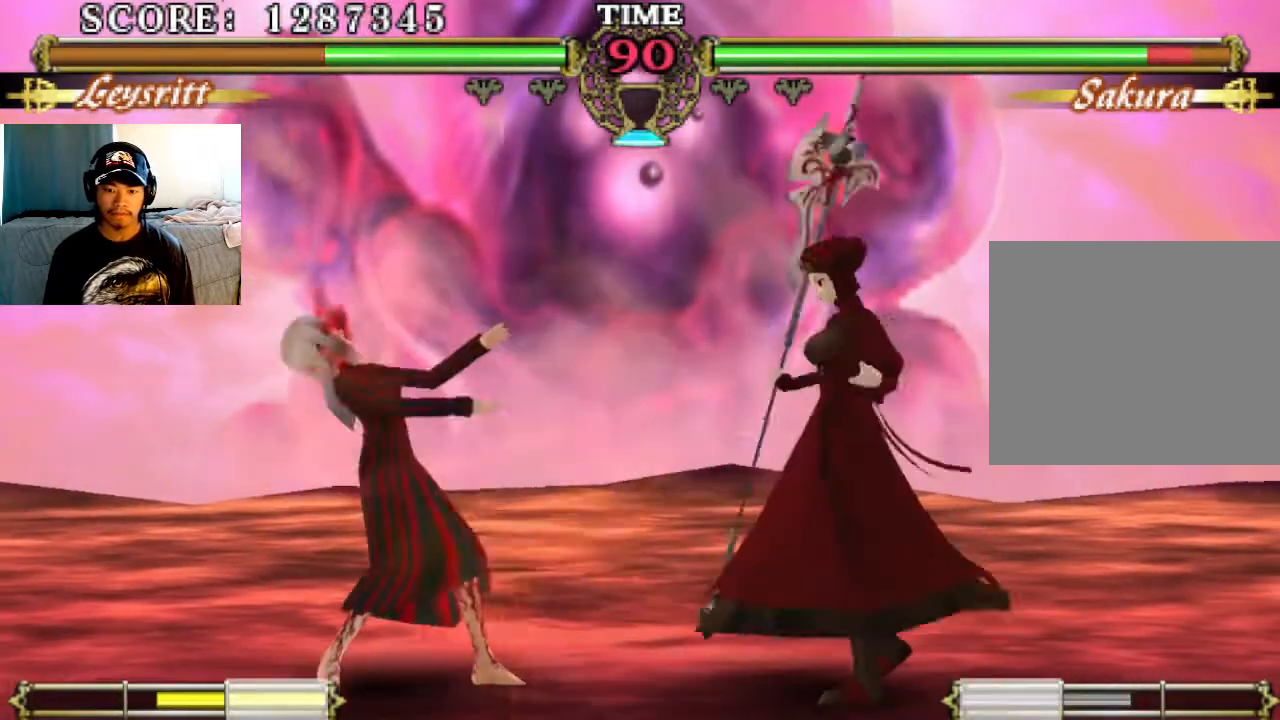
{"buttons": [], "left_stick": "center", "events": [[33, "TRIANGLE", "up"], [233, "CIRCLE", "down"], [333, "CIRCLE", "up"]]}
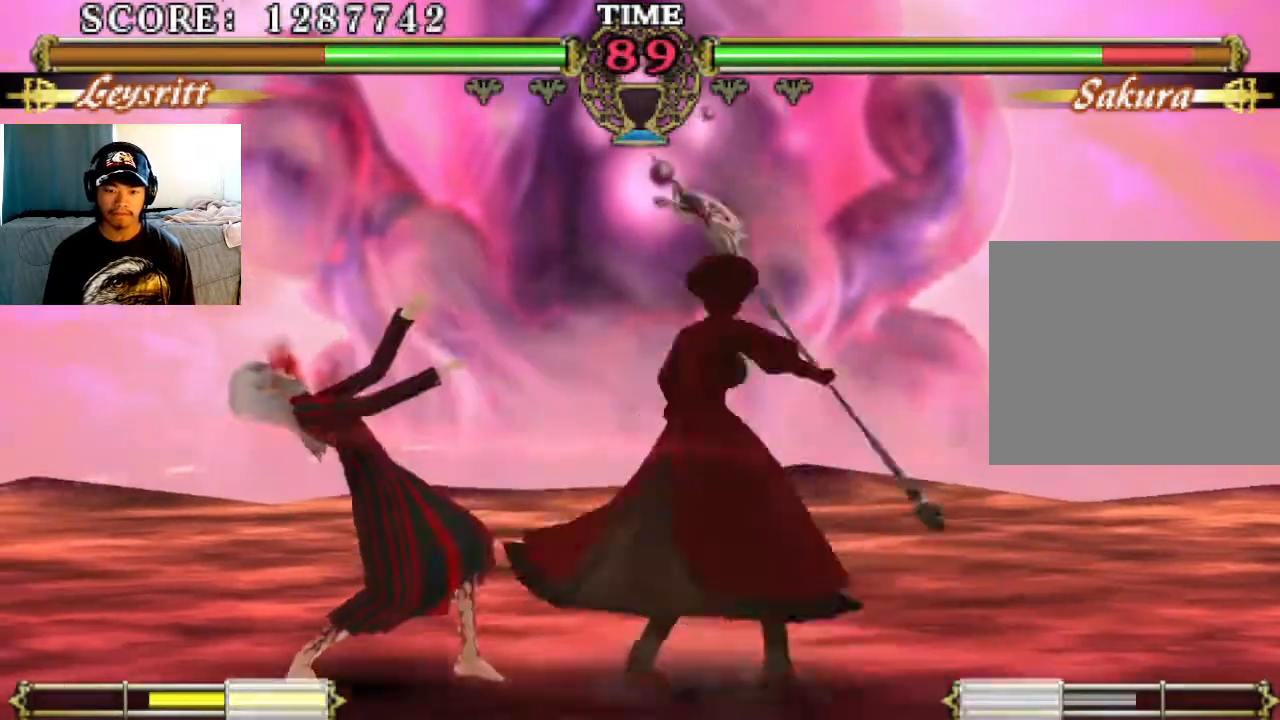
{"buttons": [], "left_stick": "center", "events": [[300, "CIRCLE", "down"], [400, "CIRCLE", "up"]]}
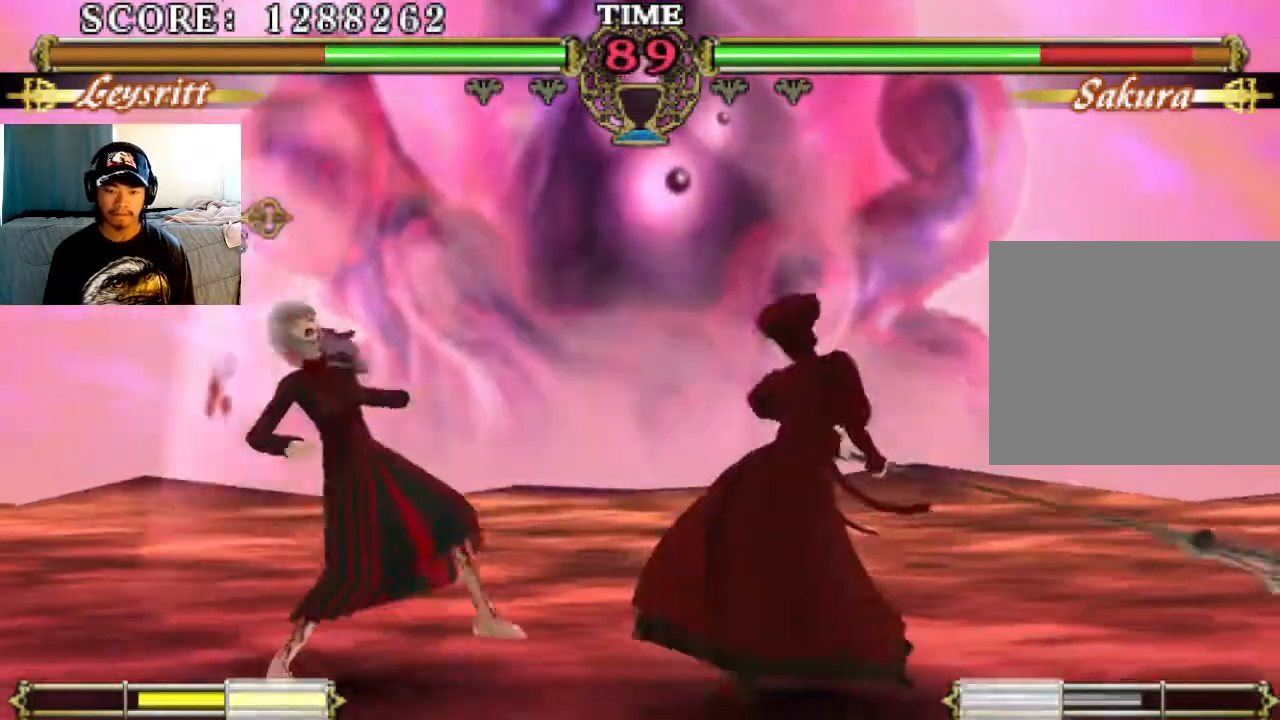
{"buttons": ["CIRCLE"], "left_stick": "center", "events": [[233, "CIRCLE", "down"], [300, "CIRCLE", "up"], [400, "CIRCLE", "down"], [467, "CIRCLE", "up"], [500, "CIRCLE", "down"]]}
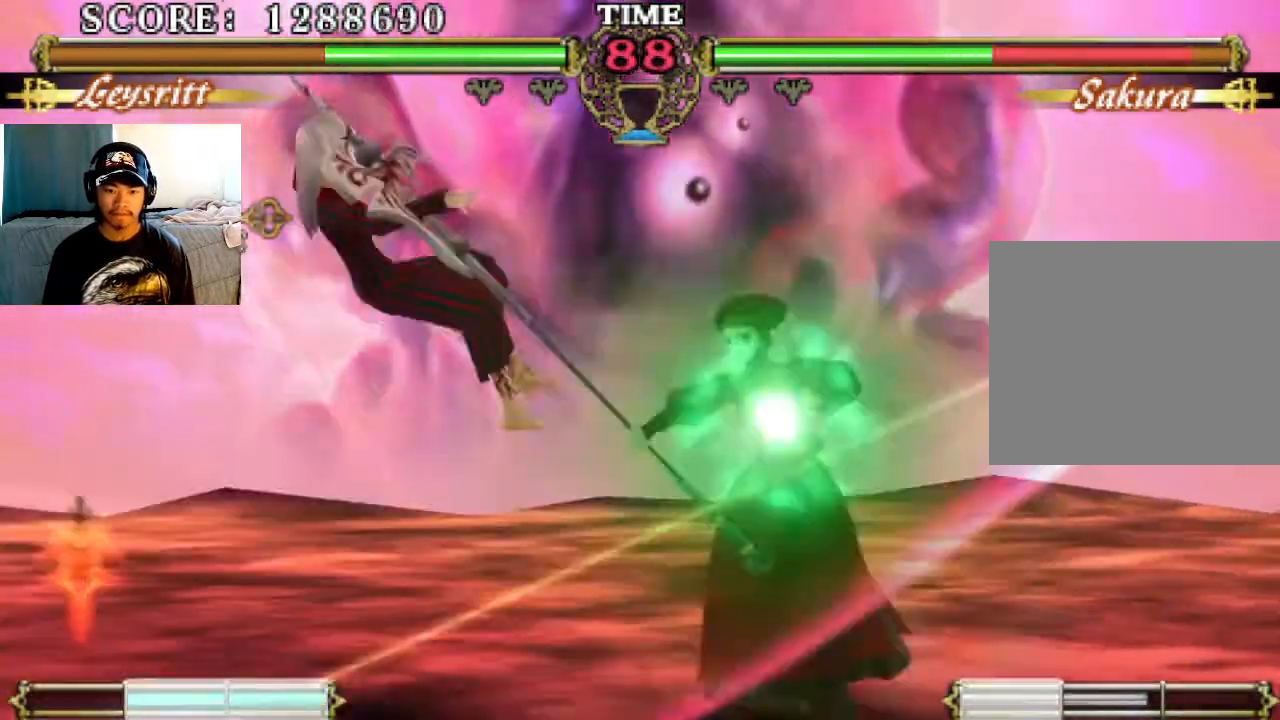
{"buttons": [], "left_stick": "center", "events": [[100, "CIRCLE", "up"]]}